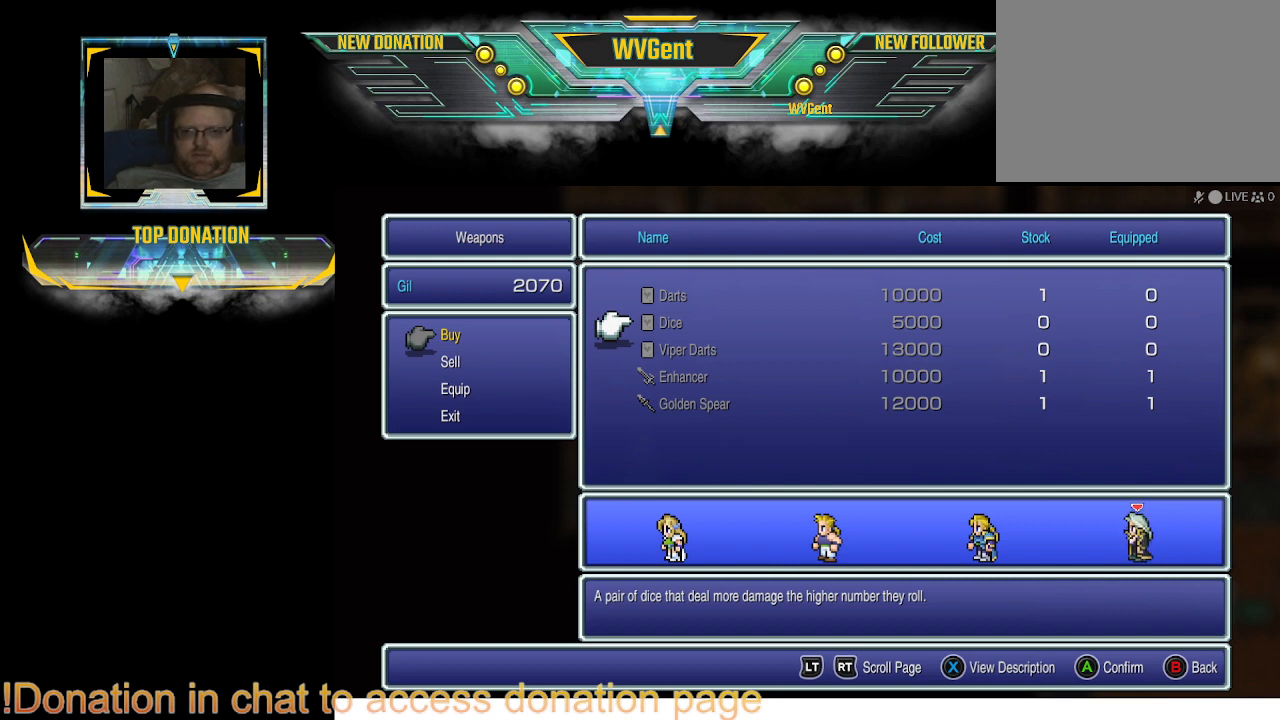
Gameplay with a controller (PlayStation layout); each line is a JSON object with the inputs held at the frame after it. "events" lists button and stick changes between this image and that frame as [ms after this image, input, new state], when the widget could be followed in between. Not read: L3 R3.
{"buttons": [], "left_stick": "center", "right_stick": "center", "events": [[133, "DPAD_DOWN", "down"], [233, "DPAD_DOWN", "up"], [400, "DPAD_DOWN", "down"], [467, "DPAD_DOWN", "up"]]}
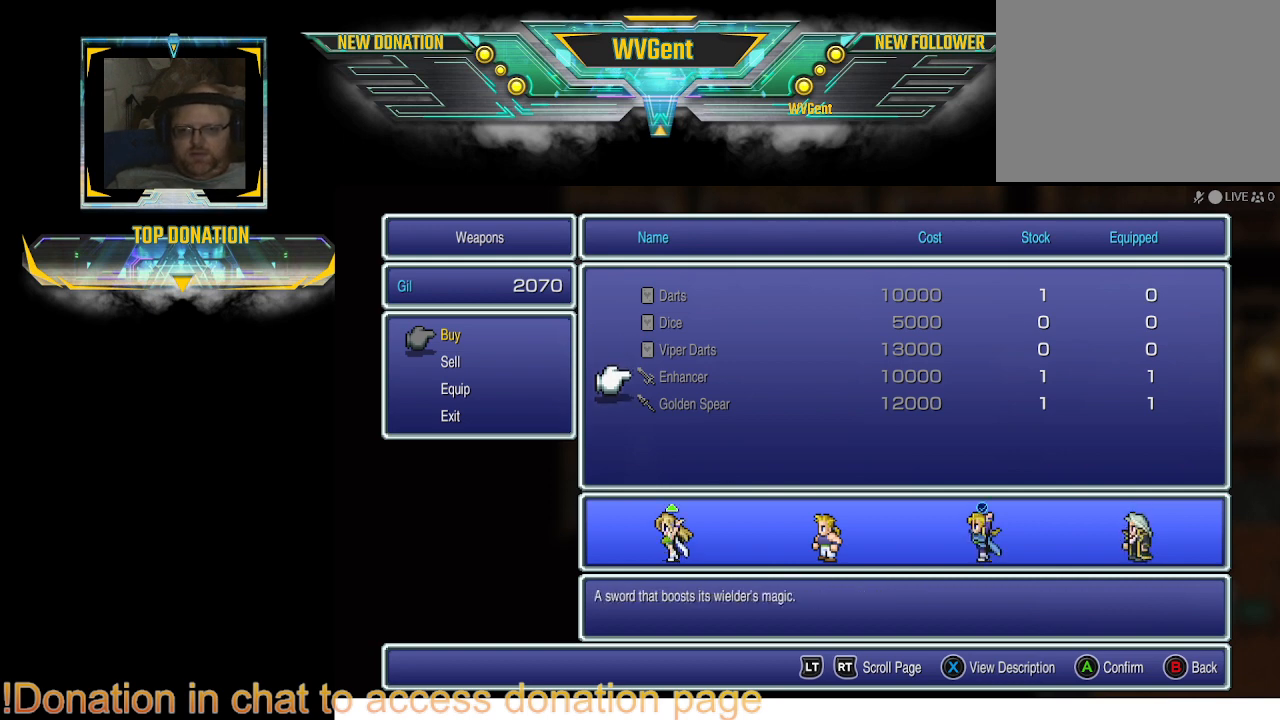
{"buttons": [], "left_stick": "center", "right_stick": "center", "events": []}
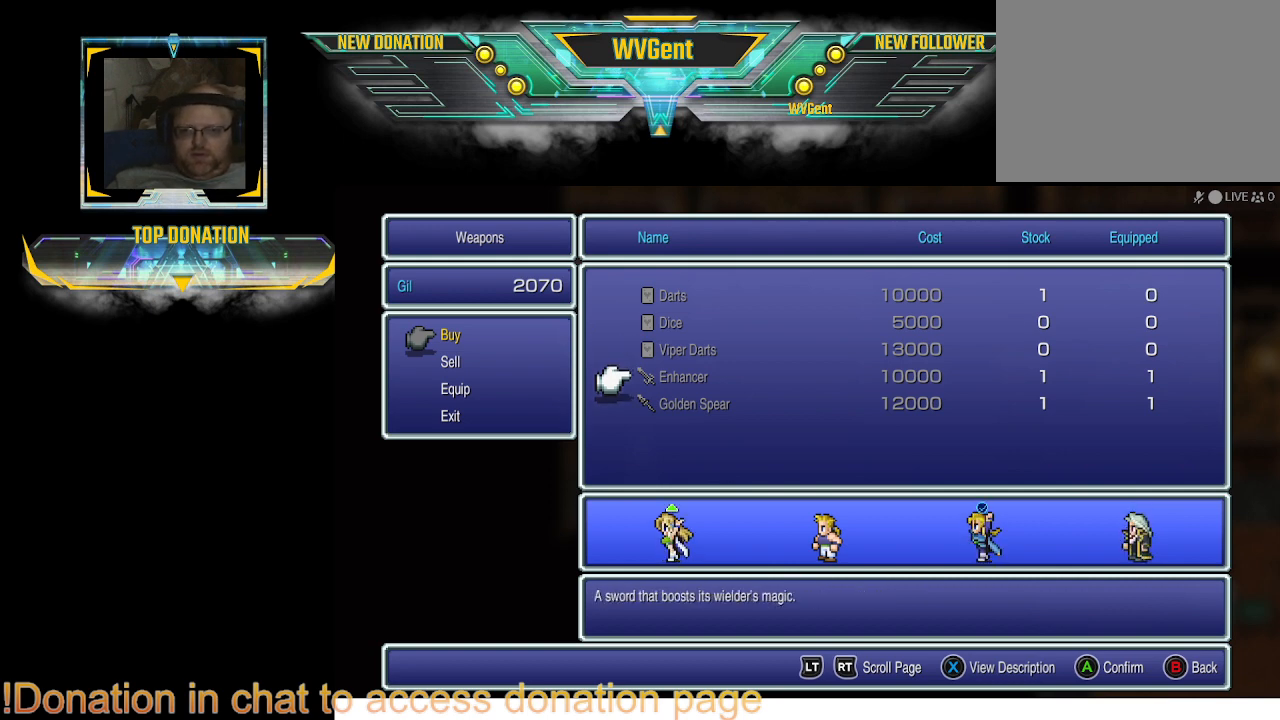
{"buttons": [], "left_stick": "center", "right_stick": "center", "events": []}
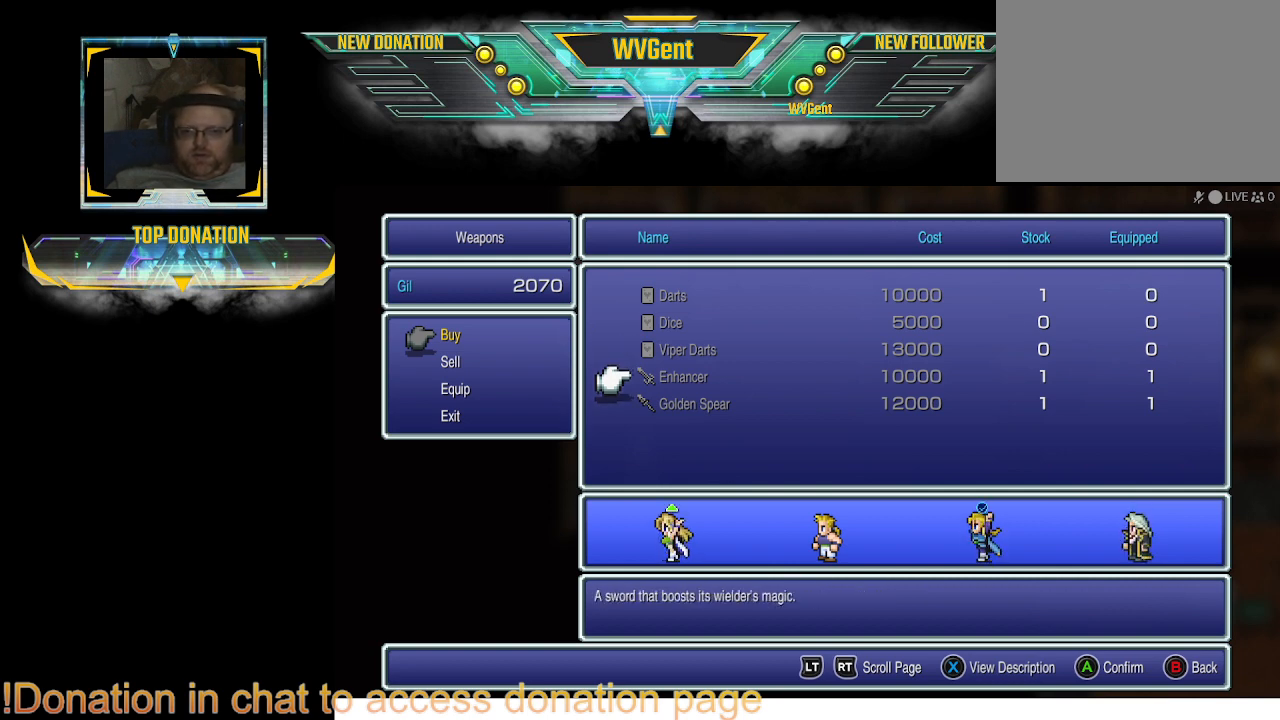
{"buttons": [], "left_stick": "center", "right_stick": "center", "events": [[300, "DPAD_DOWN", "down"], [367, "DPAD_DOWN", "up"]]}
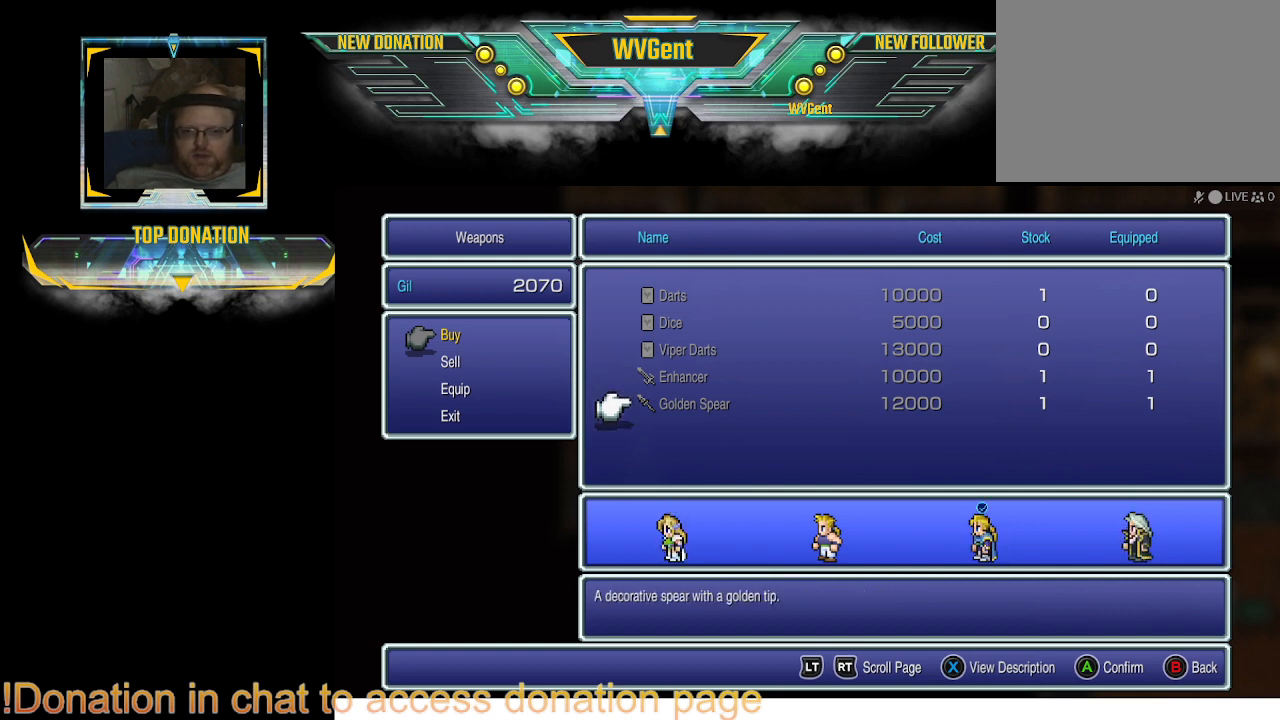
{"buttons": [], "left_stick": "center", "right_stick": "center", "events": []}
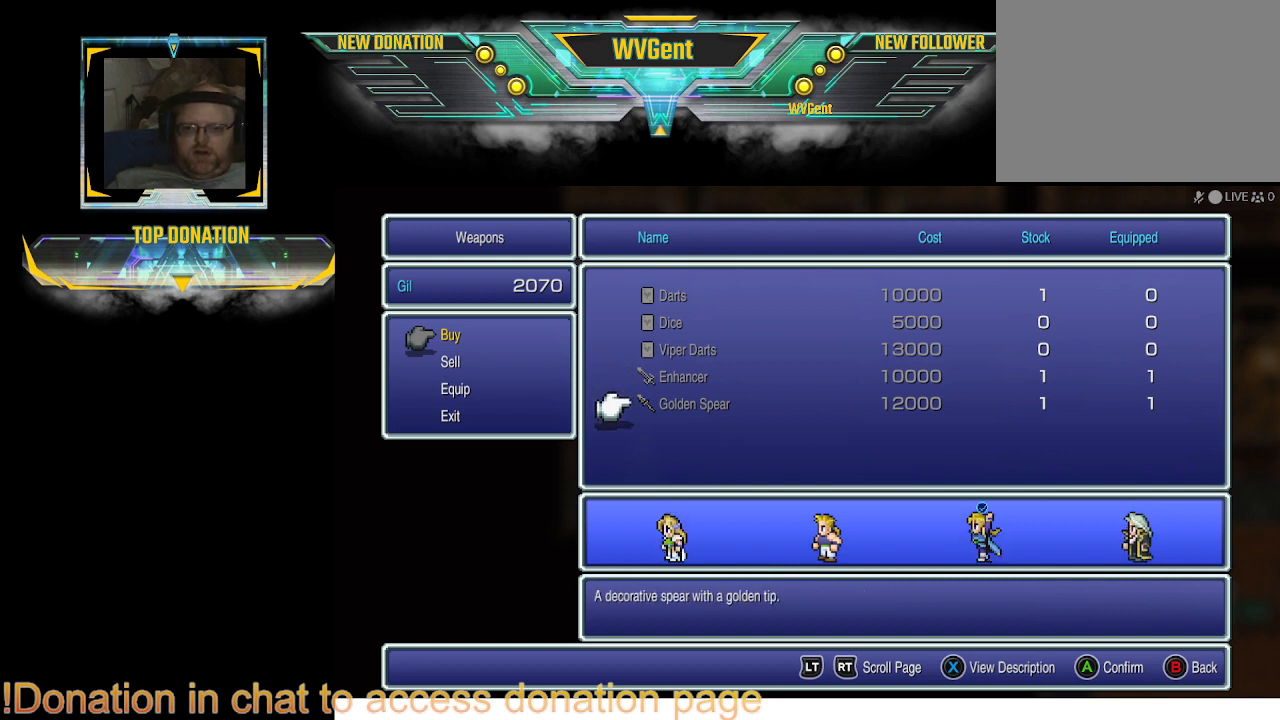
{"buttons": [], "left_stick": "center", "right_stick": "center", "events": []}
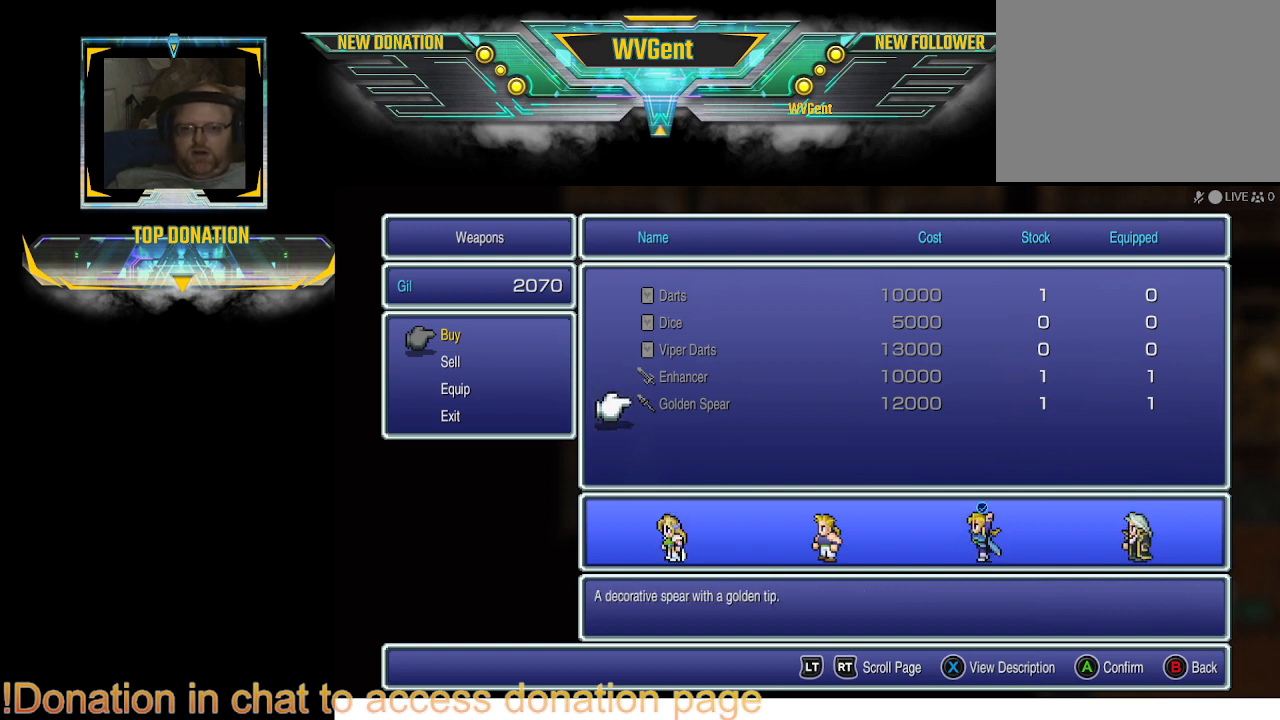
{"buttons": [], "left_stick": "center", "right_stick": "center", "events": []}
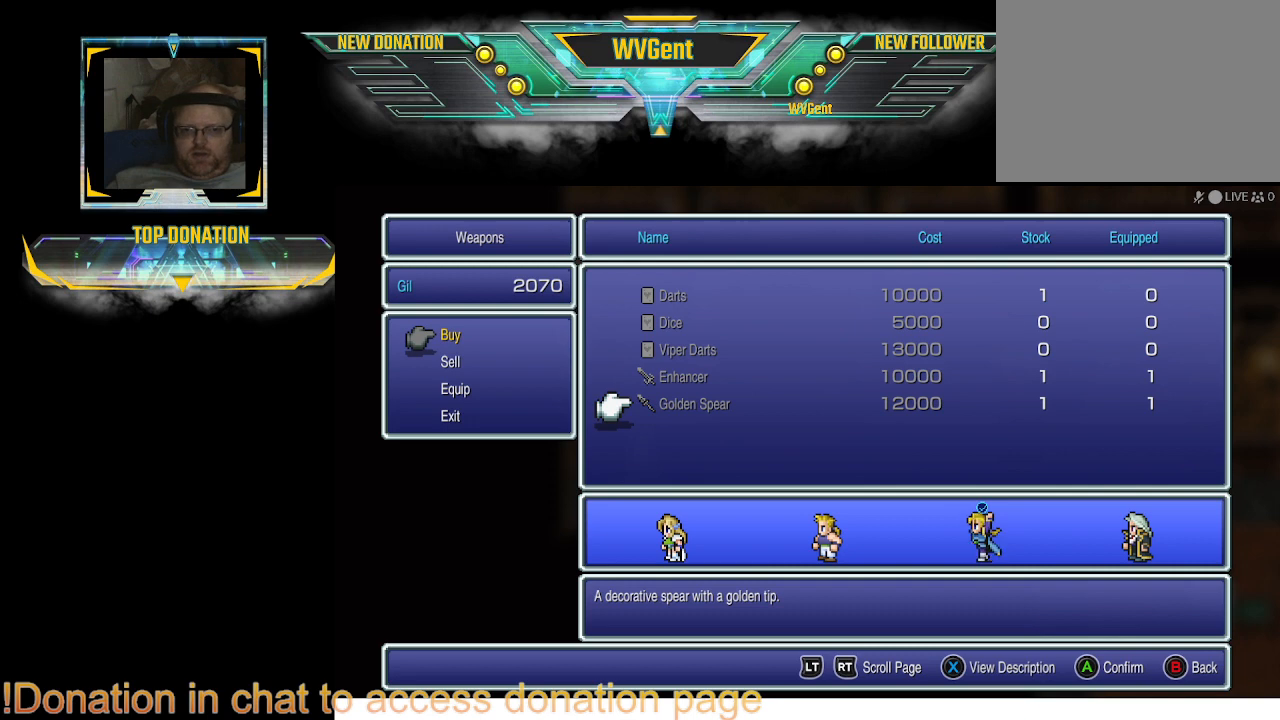
{"buttons": [], "left_stick": "center", "right_stick": "center", "events": []}
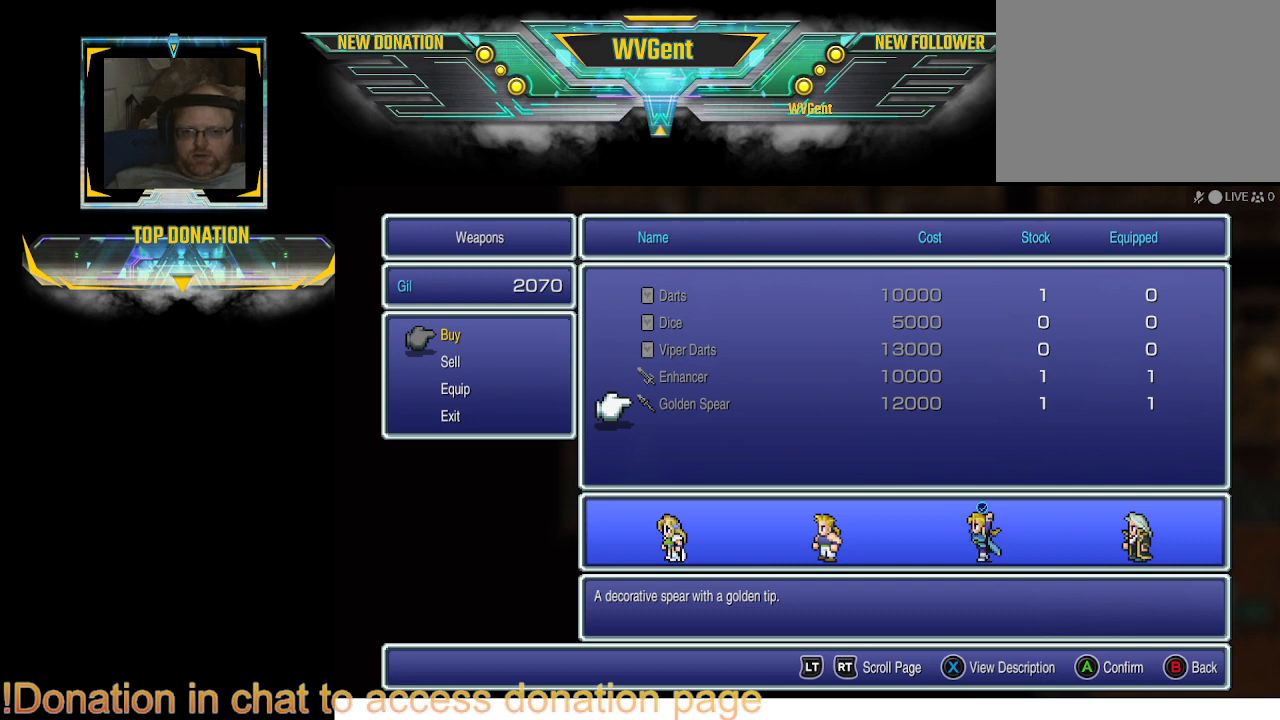
{"buttons": [], "left_stick": "center", "right_stick": "center", "events": []}
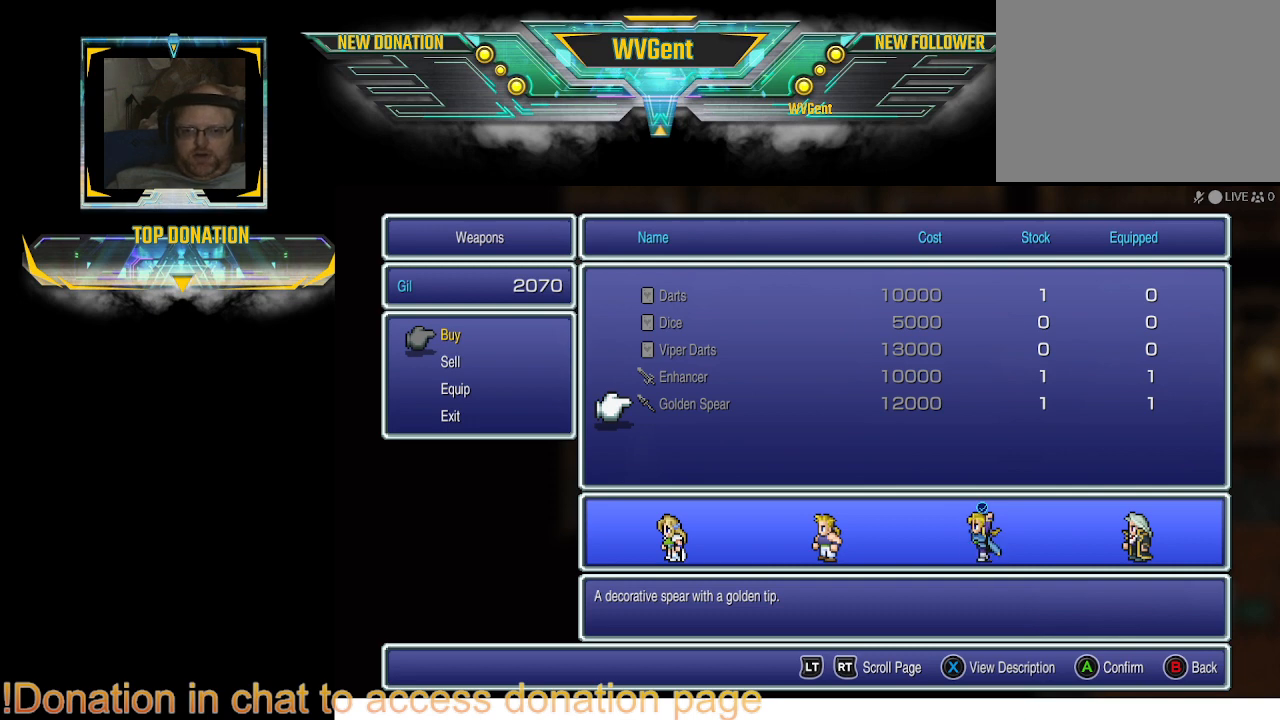
{"buttons": ["DPAD_UP"], "left_stick": "center", "right_stick": "center", "events": [[433, "DPAD_UP", "down"]]}
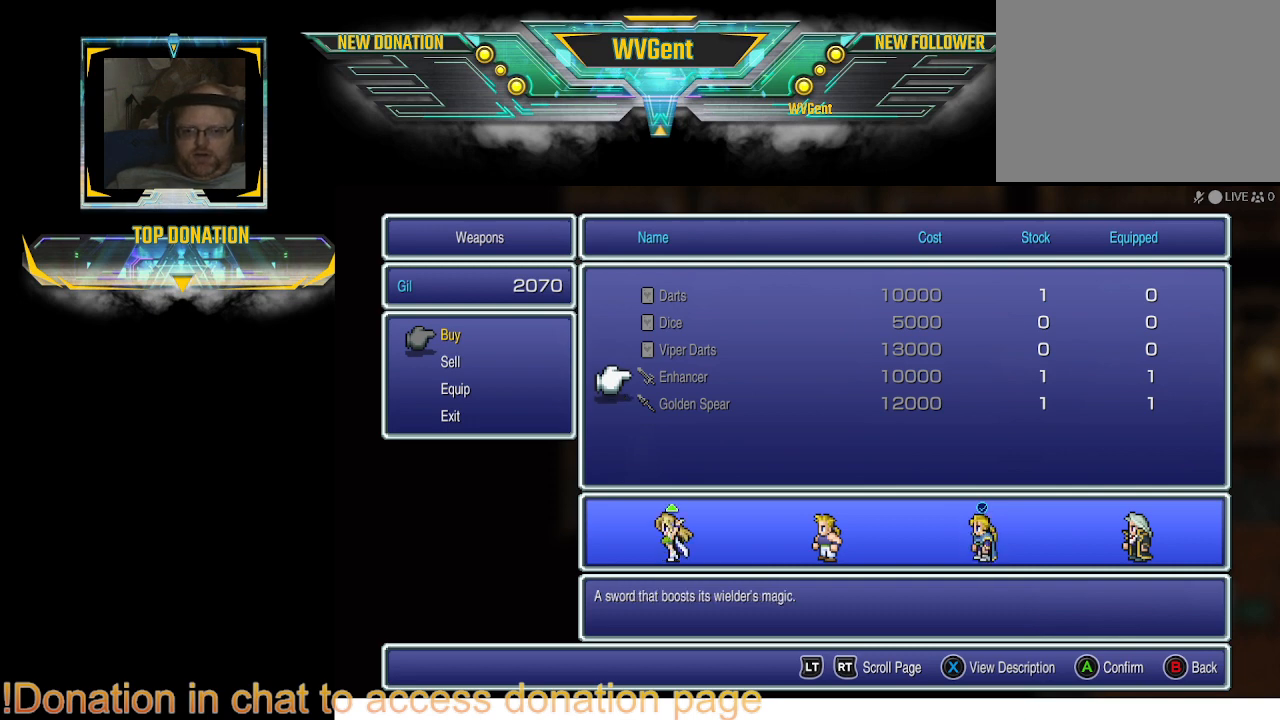
{"buttons": [], "left_stick": "center", "right_stick": "center", "events": [[33, "DPAD_UP", "up"], [167, "DPAD_UP", "down"], [200, "DPAD_UP", "up"]]}
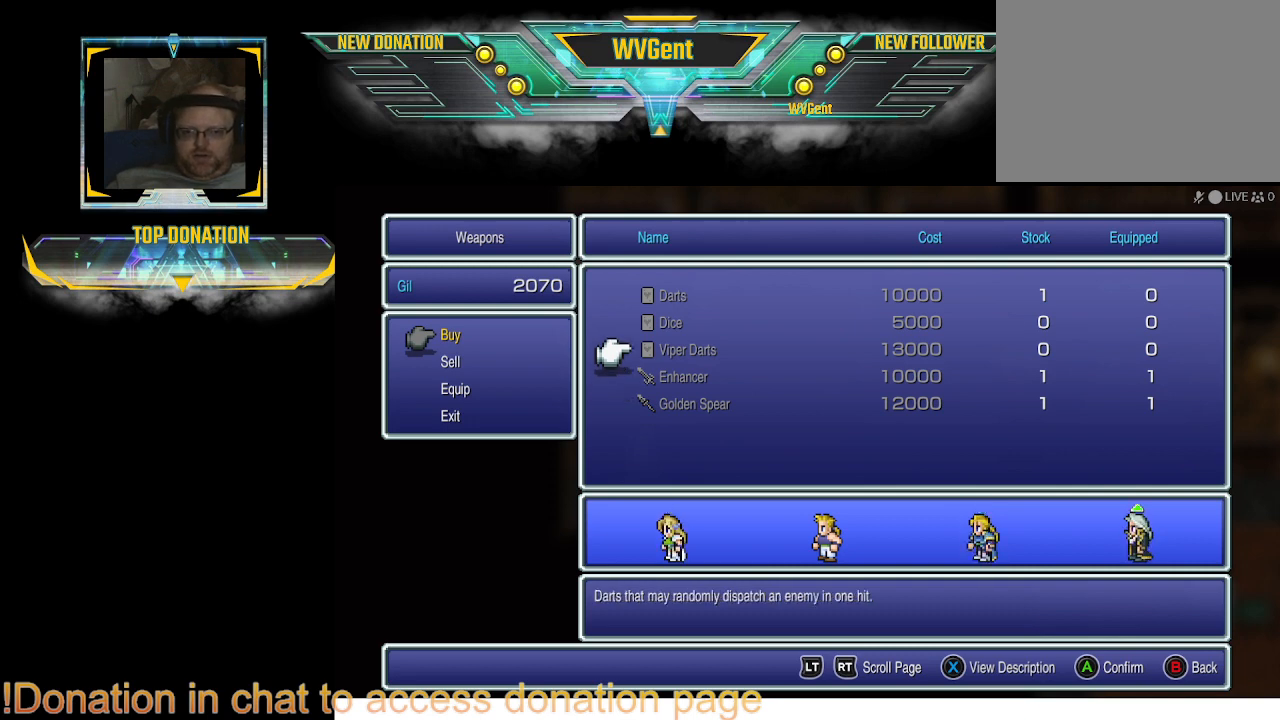
{"buttons": [], "left_stick": "center", "right_stick": "center", "events": [[67, "CIRCLE", "down"], [200, "CIRCLE", "up"]]}
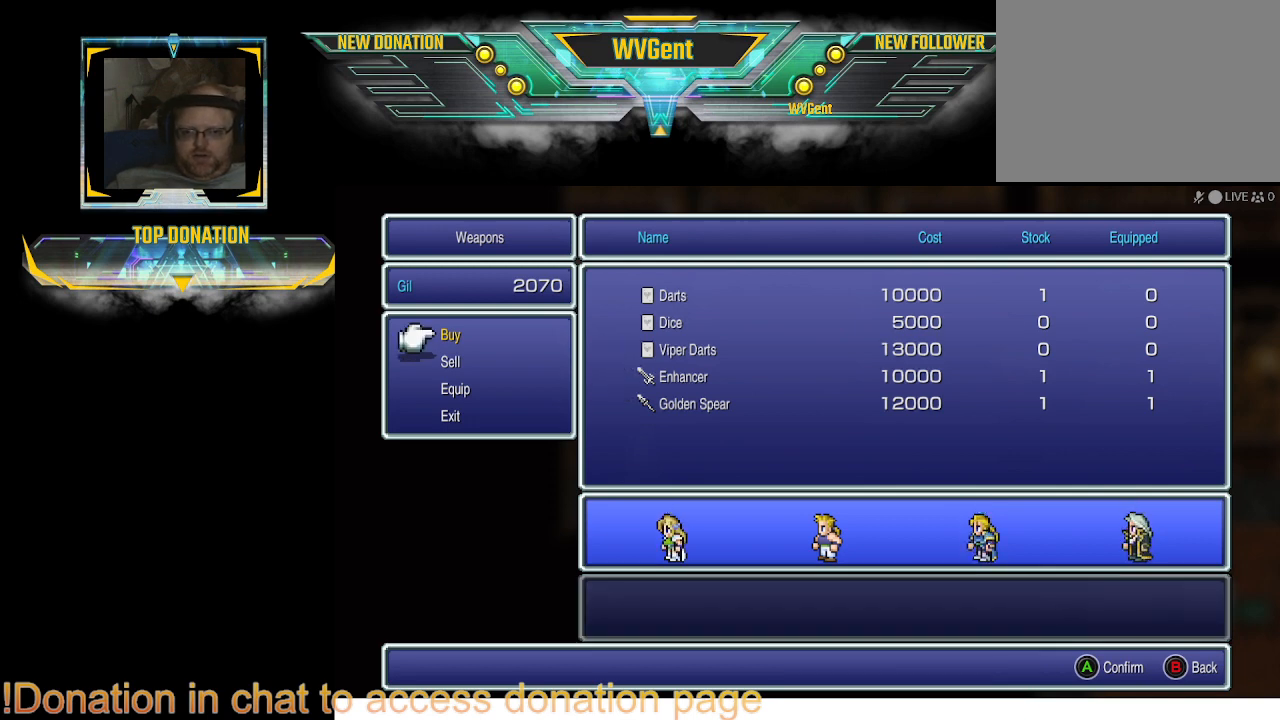
{"buttons": ["DPAD_DOWN"], "left_stick": "center", "right_stick": "center", "events": [[333, "DPAD_DOWN", "down"], [433, "DPAD_DOWN", "up"], [500, "DPAD_DOWN", "down"]]}
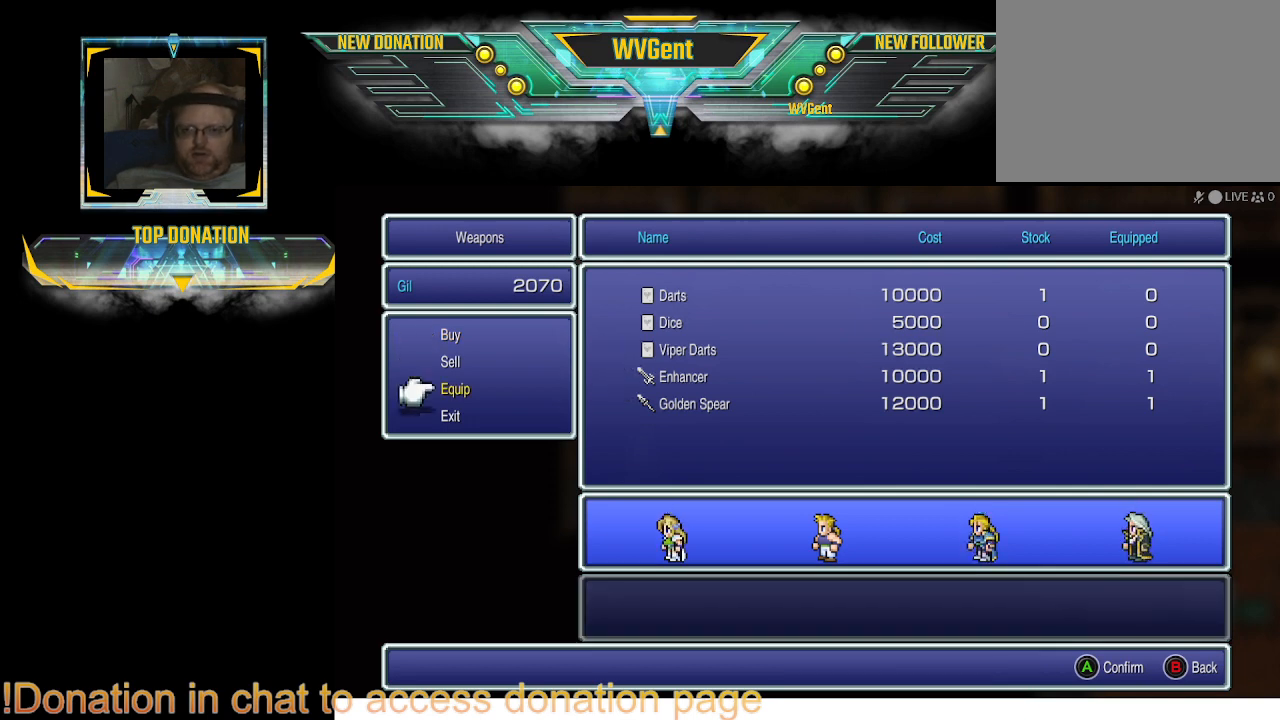
{"buttons": [], "left_stick": "center", "right_stick": "center", "events": [[133, "DPAD_DOWN", "up"], [267, "CROSS", "down"], [367, "CROSS", "up"]]}
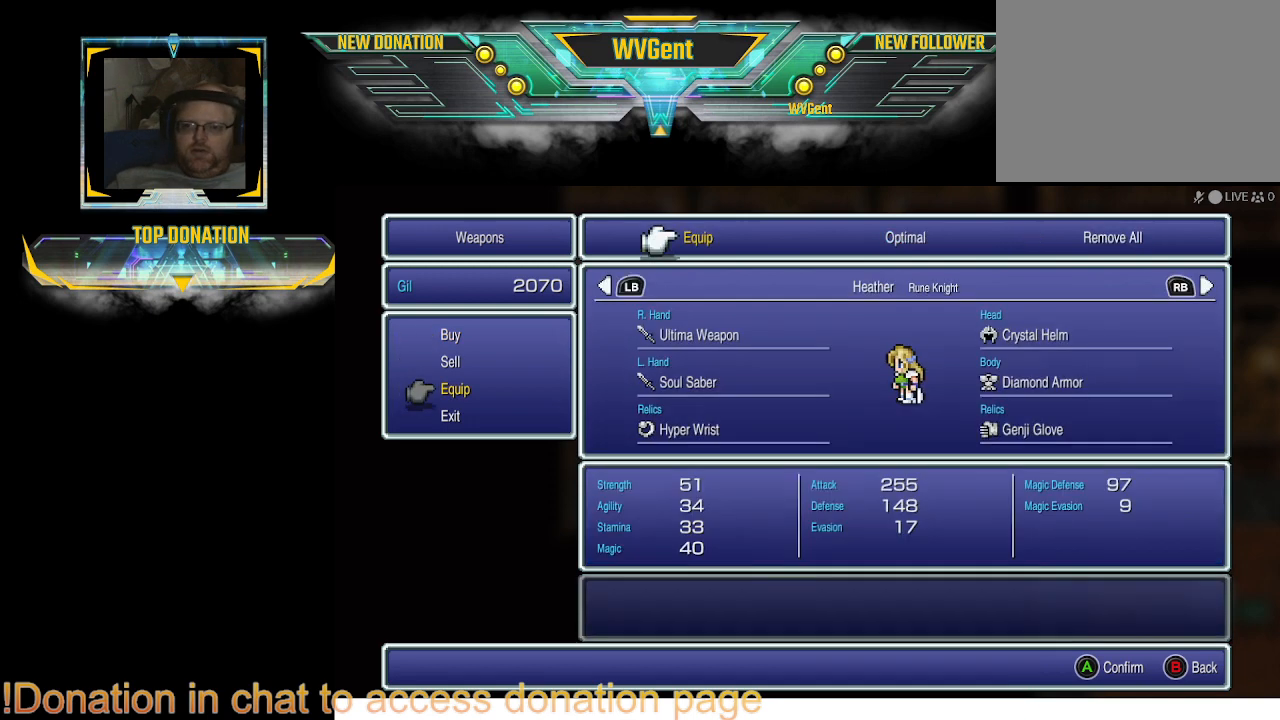
{"buttons": [], "left_stick": "center", "right_stick": "center", "events": []}
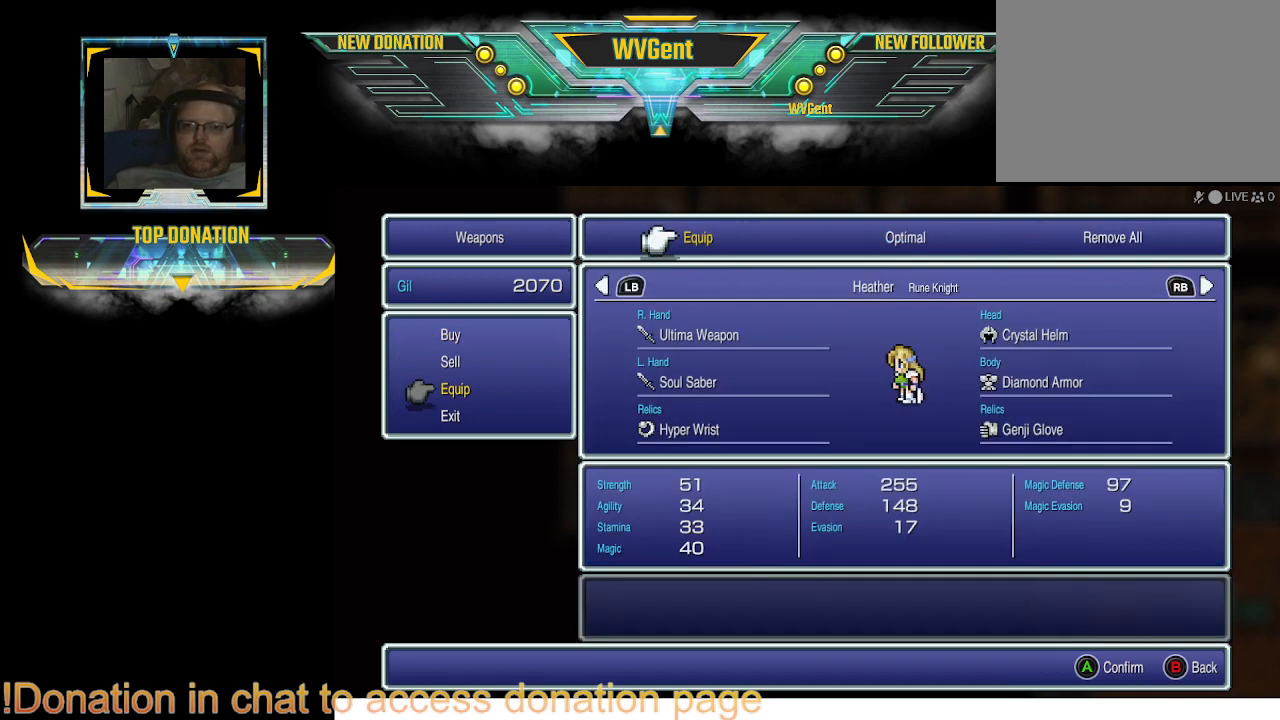
{"buttons": [], "left_stick": "center", "right_stick": "center", "events": [[167, "DPAD_RIGHT", "down"], [300, "DPAD_RIGHT", "up"]]}
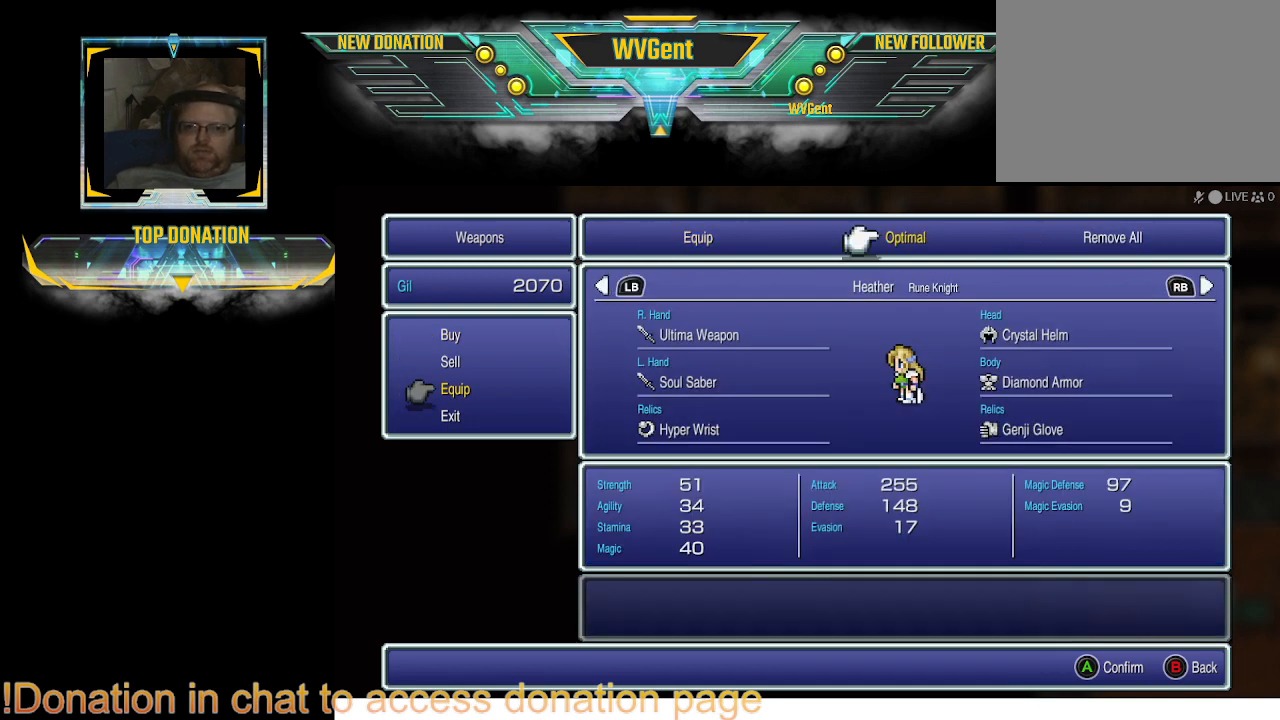
{"buttons": ["CROSS"], "left_stick": "center", "right_stick": "center", "events": [[500, "CROSS", "down"]]}
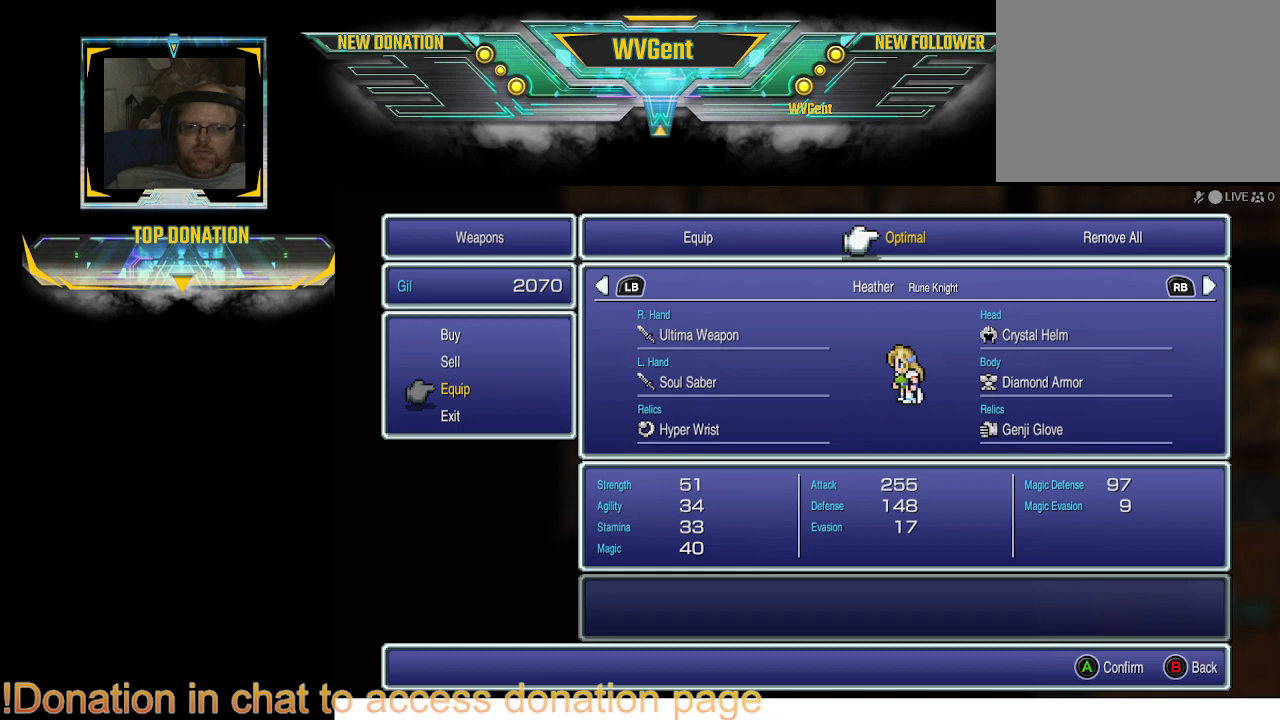
{"buttons": ["R1"], "left_stick": "center", "right_stick": "center", "events": [[200, "CROSS", "up"], [467, "R1", "down"]]}
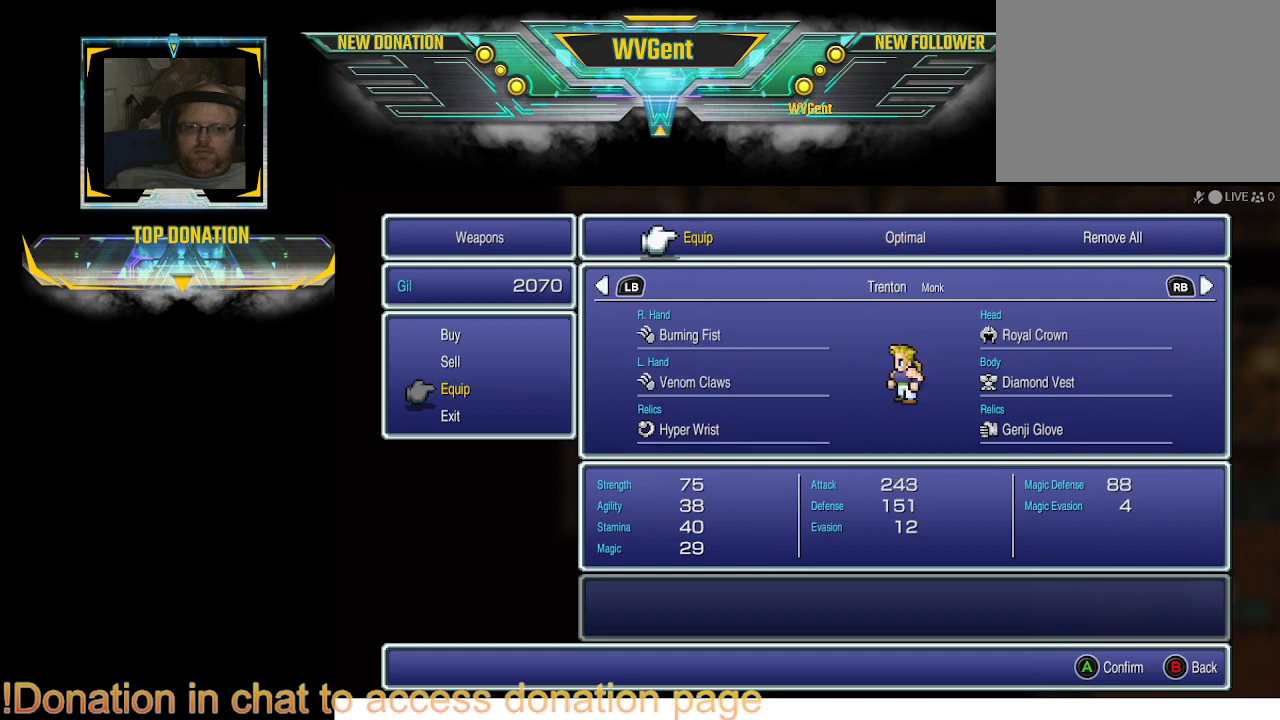
{"buttons": [], "left_stick": "center", "right_stick": "center", "events": [[133, "R1", "up"], [233, "DPAD_RIGHT", "down"], [333, "DPAD_RIGHT", "up"]]}
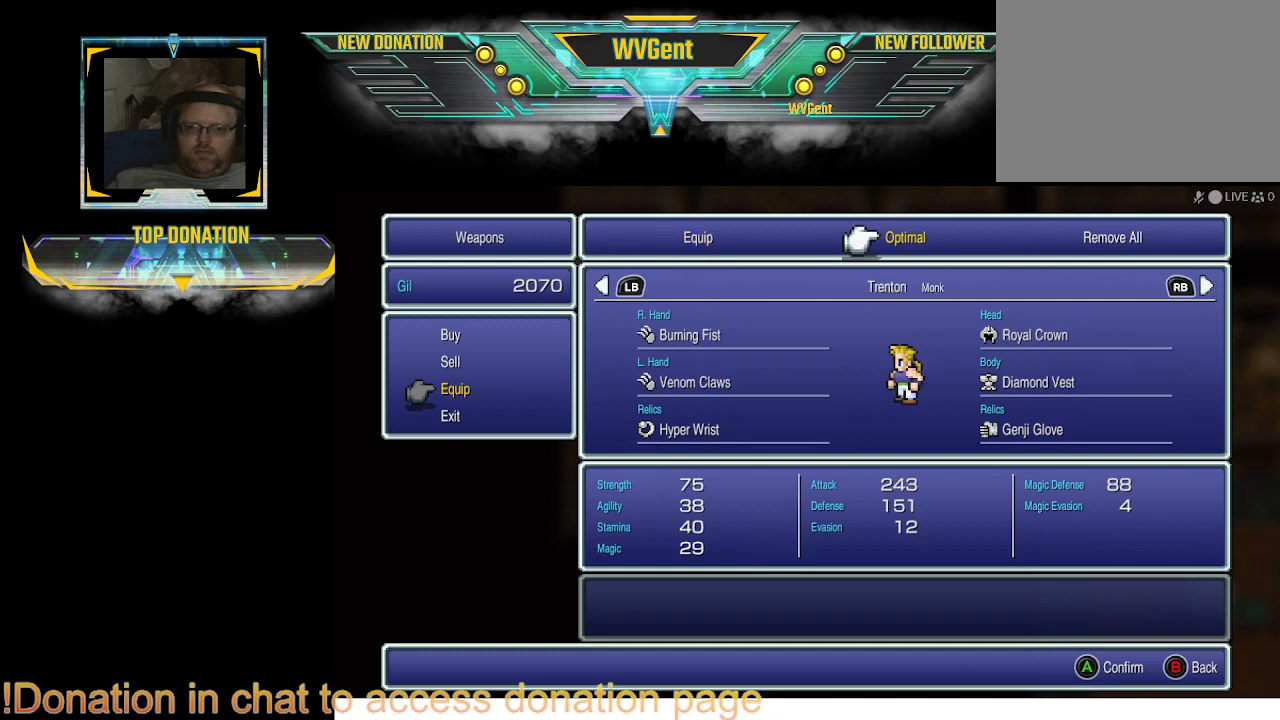
{"buttons": [], "left_stick": "center", "right_stick": "center", "events": [[233, "CROSS", "down"], [467, "CROSS", "up"]]}
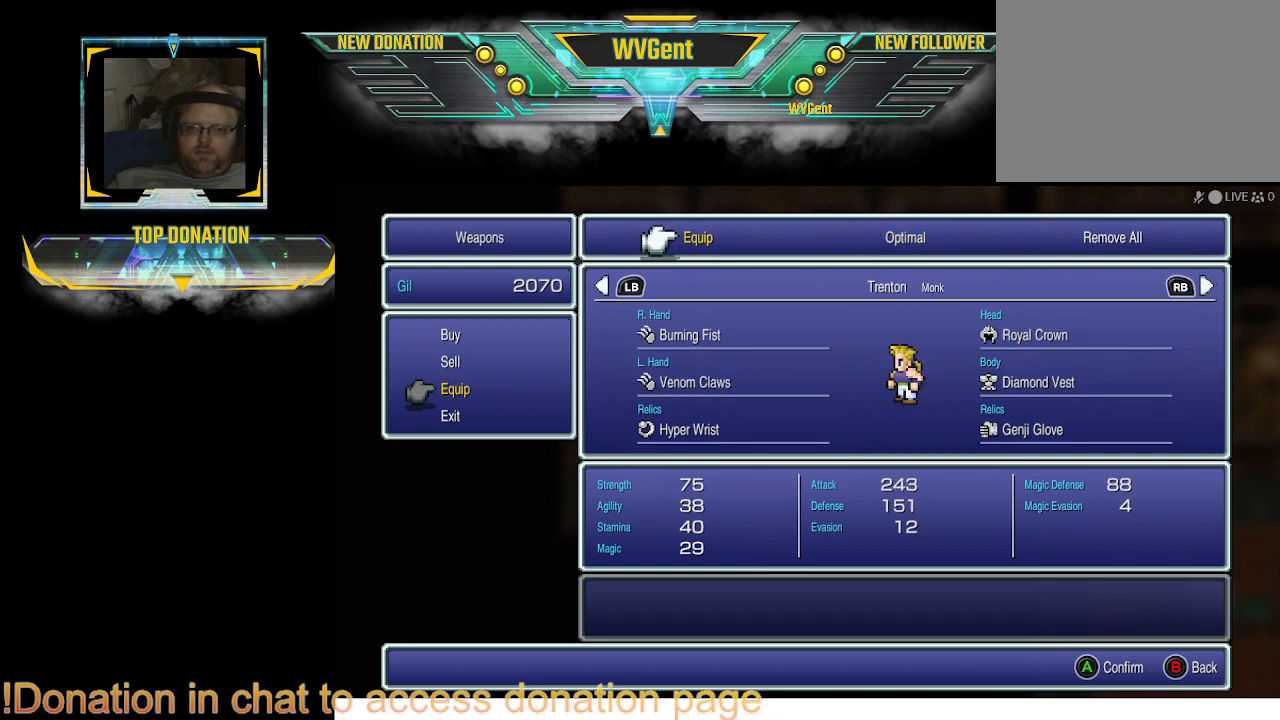
{"buttons": ["DPAD_RIGHT"], "left_stick": "center", "right_stick": "center", "events": [[200, "R1", "down"], [333, "R1", "up"], [433, "DPAD_RIGHT", "down"]]}
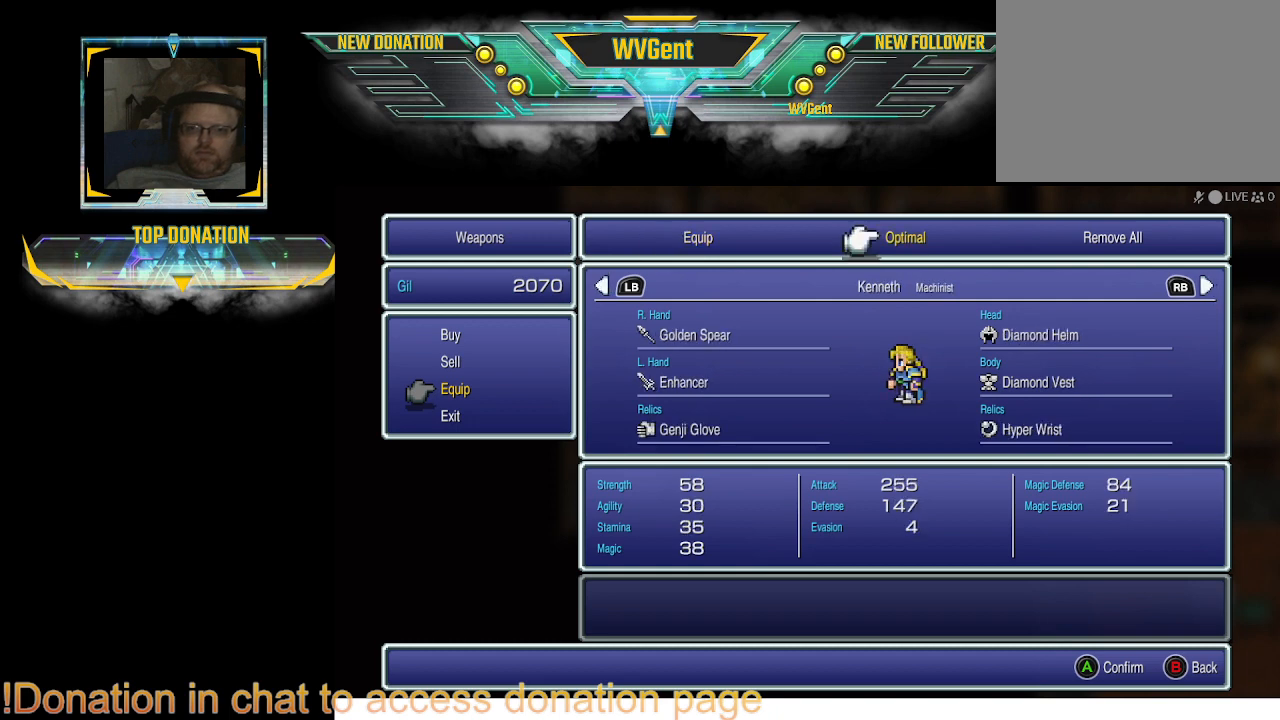
{"buttons": [], "left_stick": "center", "right_stick": "center", "events": [[67, "DPAD_RIGHT", "up"], [233, "CROSS", "down"], [433, "CROSS", "up"]]}
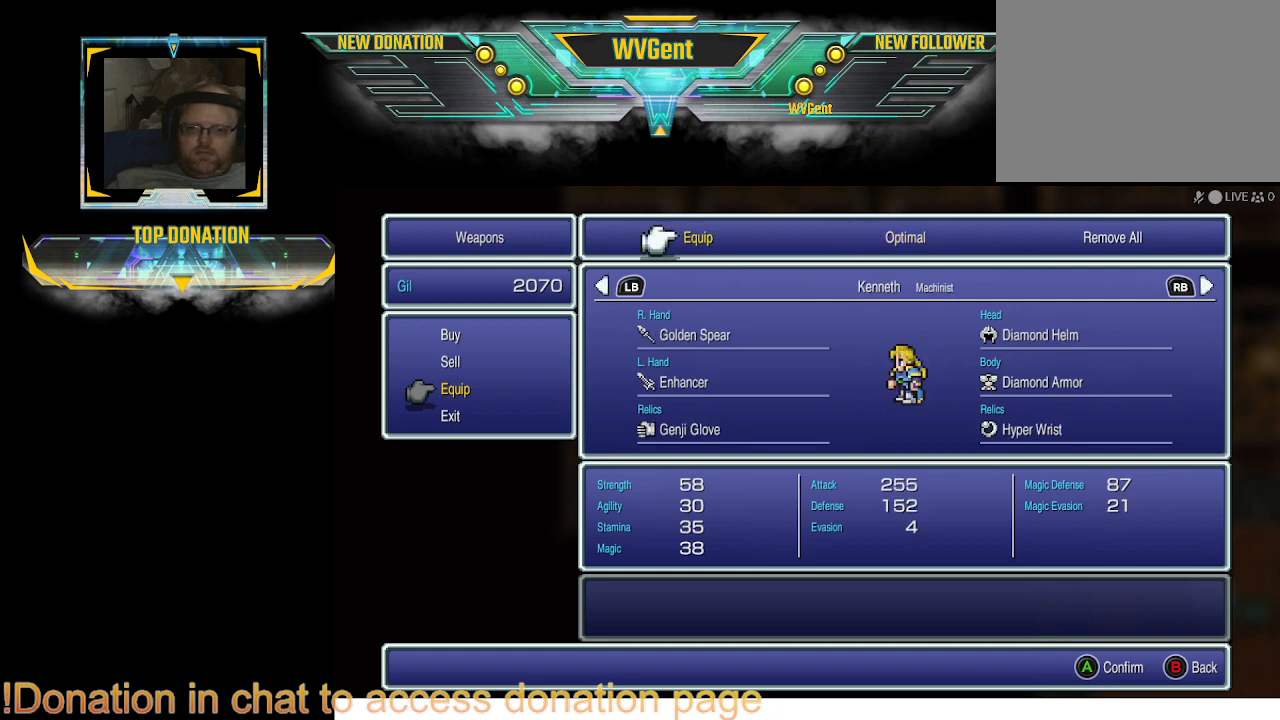
{"buttons": [], "left_stick": "center", "right_stick": "center", "events": []}
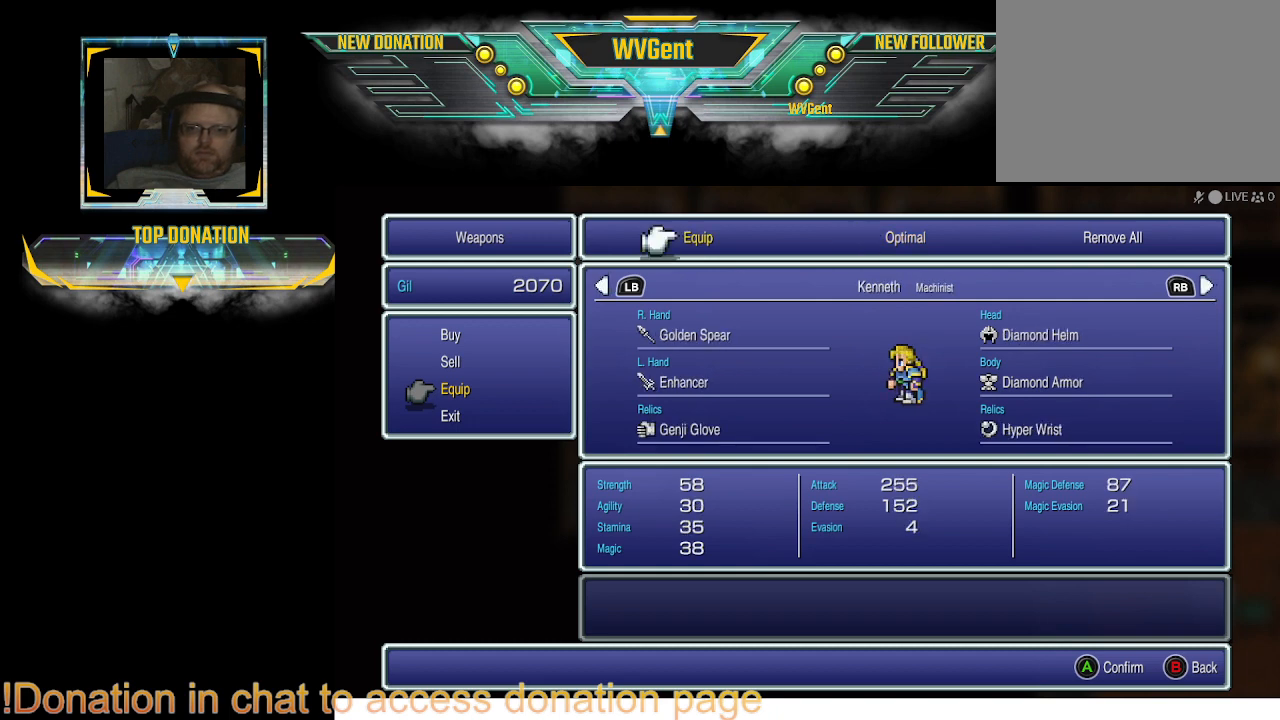
{"buttons": [], "left_stick": "center", "right_stick": "center", "events": [[233, "DPAD_RIGHT", "down"], [333, "DPAD_RIGHT", "up"]]}
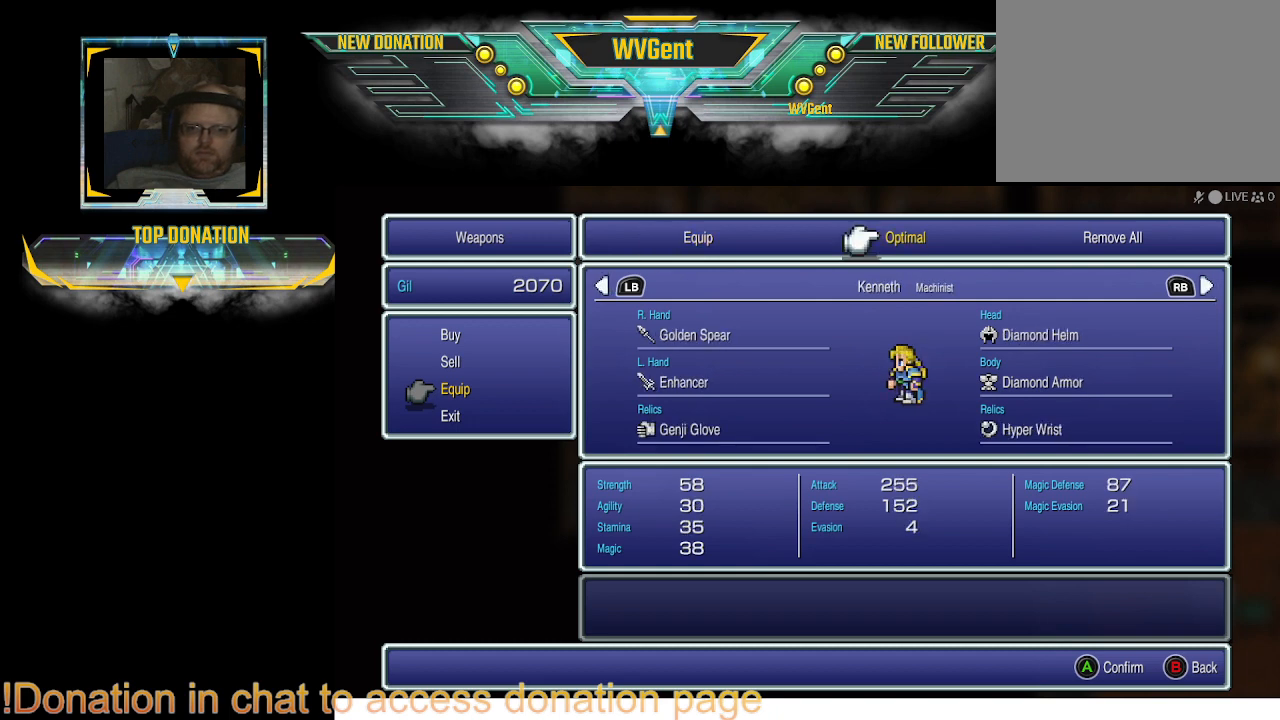
{"buttons": [], "left_stick": "center", "right_stick": "center", "events": [[133, "R1", "down"], [267, "R1", "up"]]}
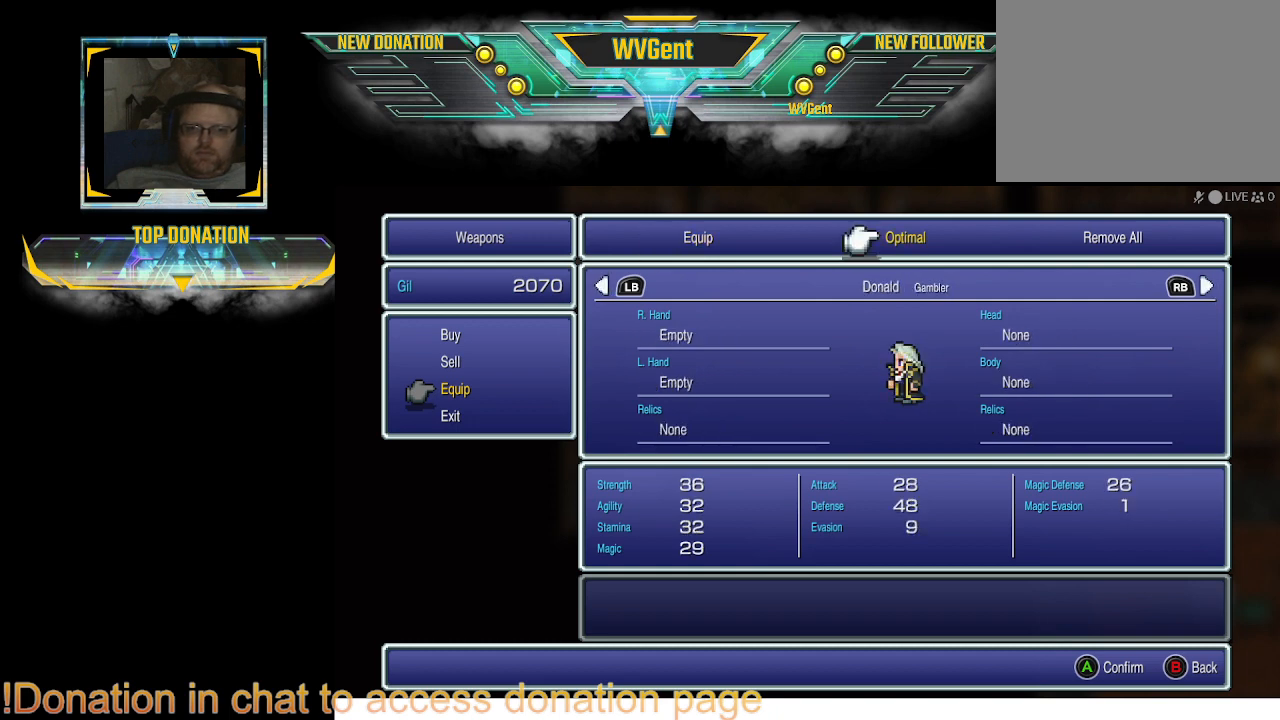
{"buttons": [], "left_stick": "center", "right_stick": "center", "events": []}
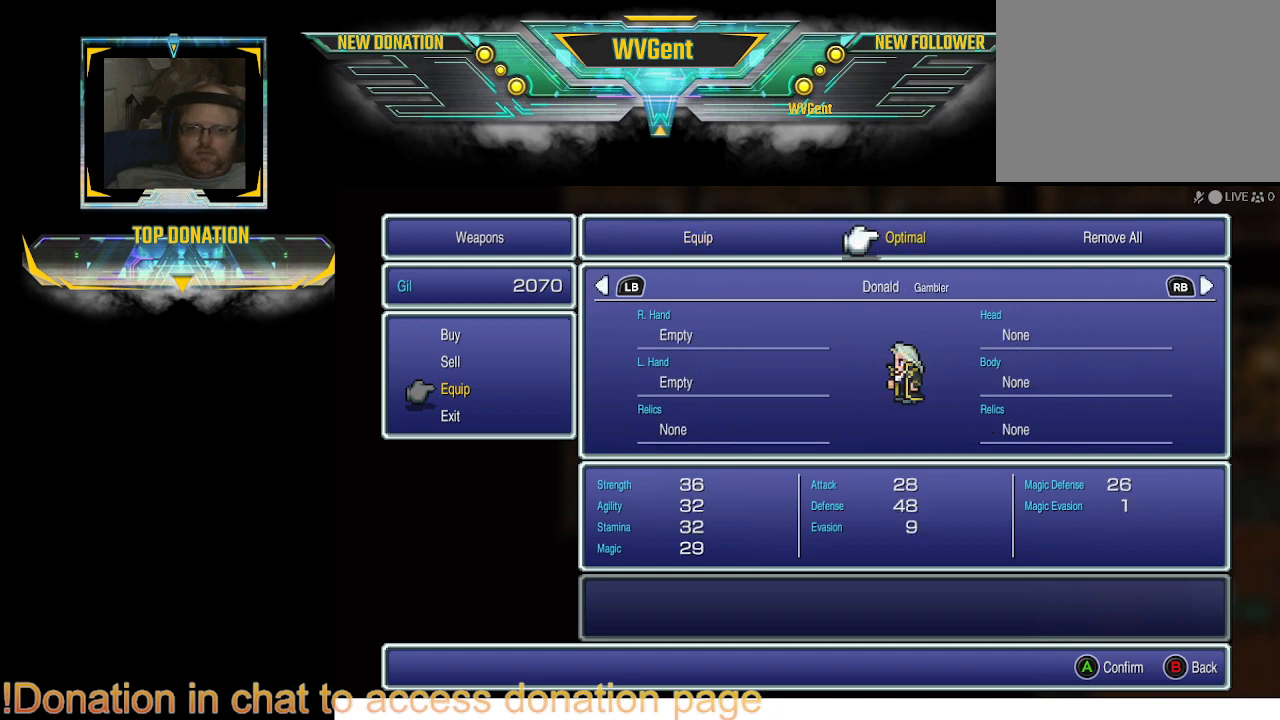
{"buttons": [], "left_stick": "center", "right_stick": "center", "events": [[167, "CROSS", "down"], [333, "CROSS", "up"]]}
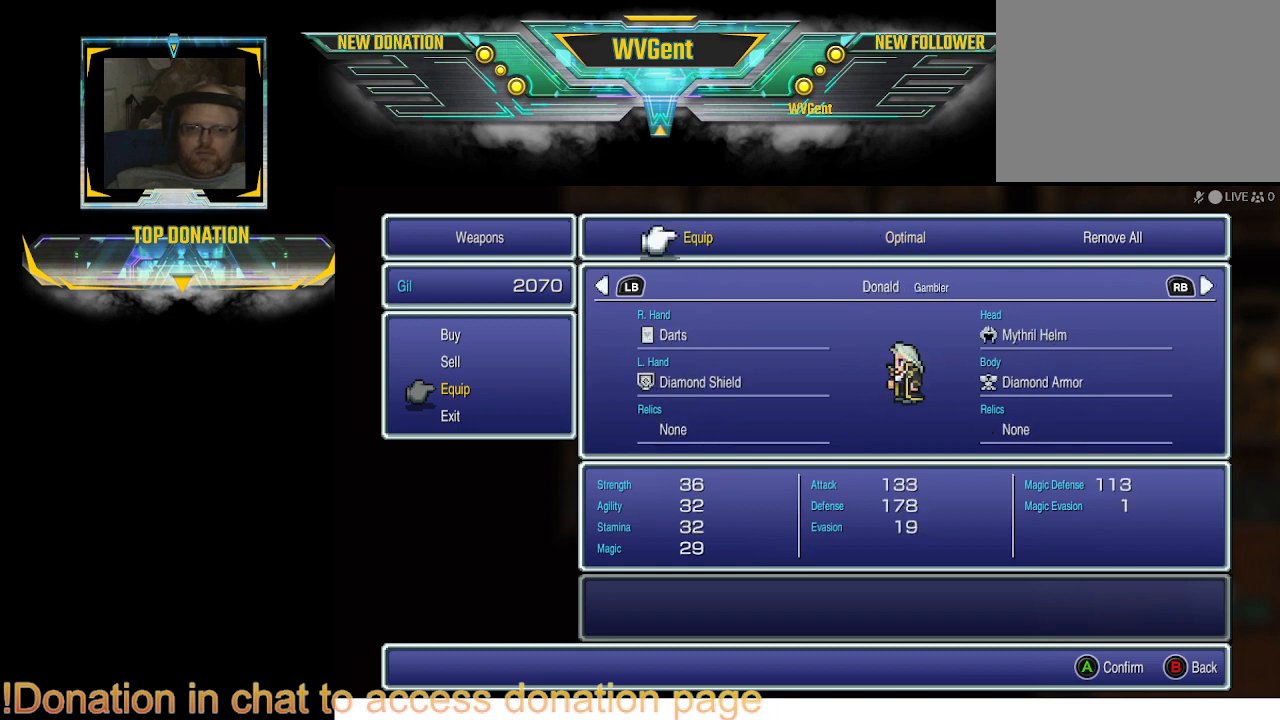
{"buttons": [], "left_stick": "center", "right_stick": "center", "events": [[367, "CROSS", "down"], [500, "CROSS", "up"]]}
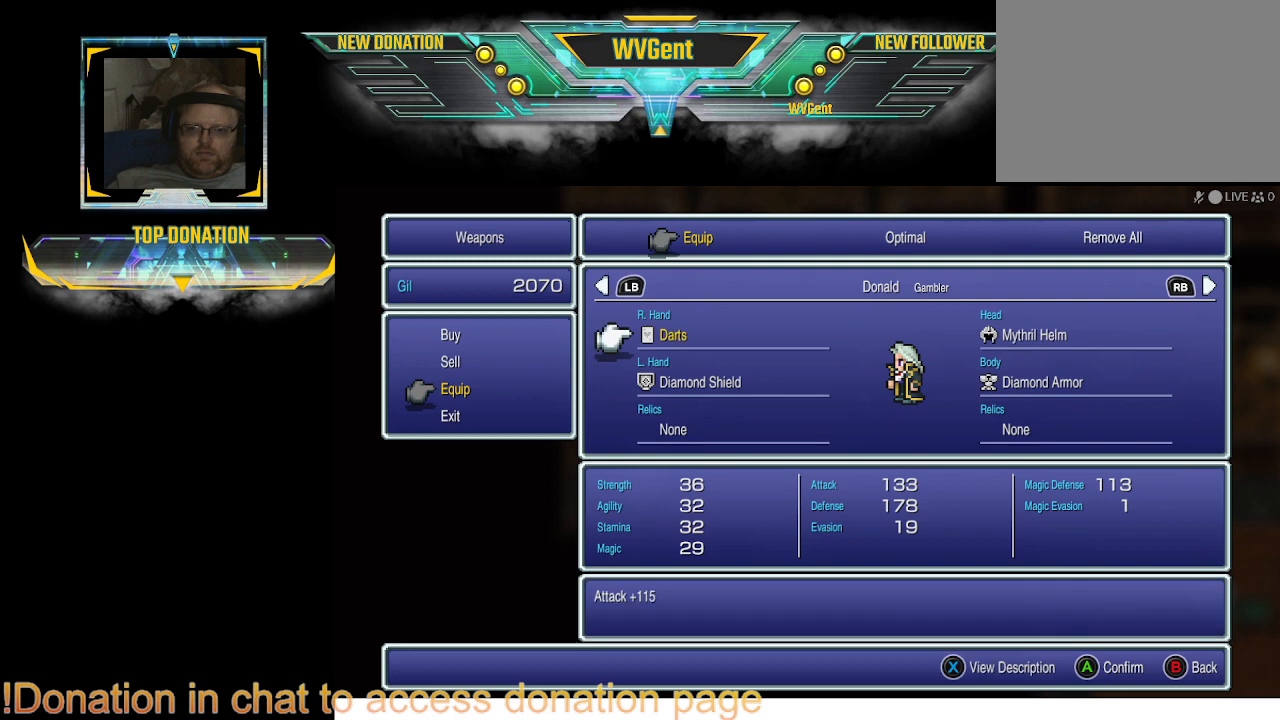
{"buttons": [], "left_stick": "center", "right_stick": "center", "events": [[333, "DPAD_UP", "down"], [433, "DPAD_UP", "up"]]}
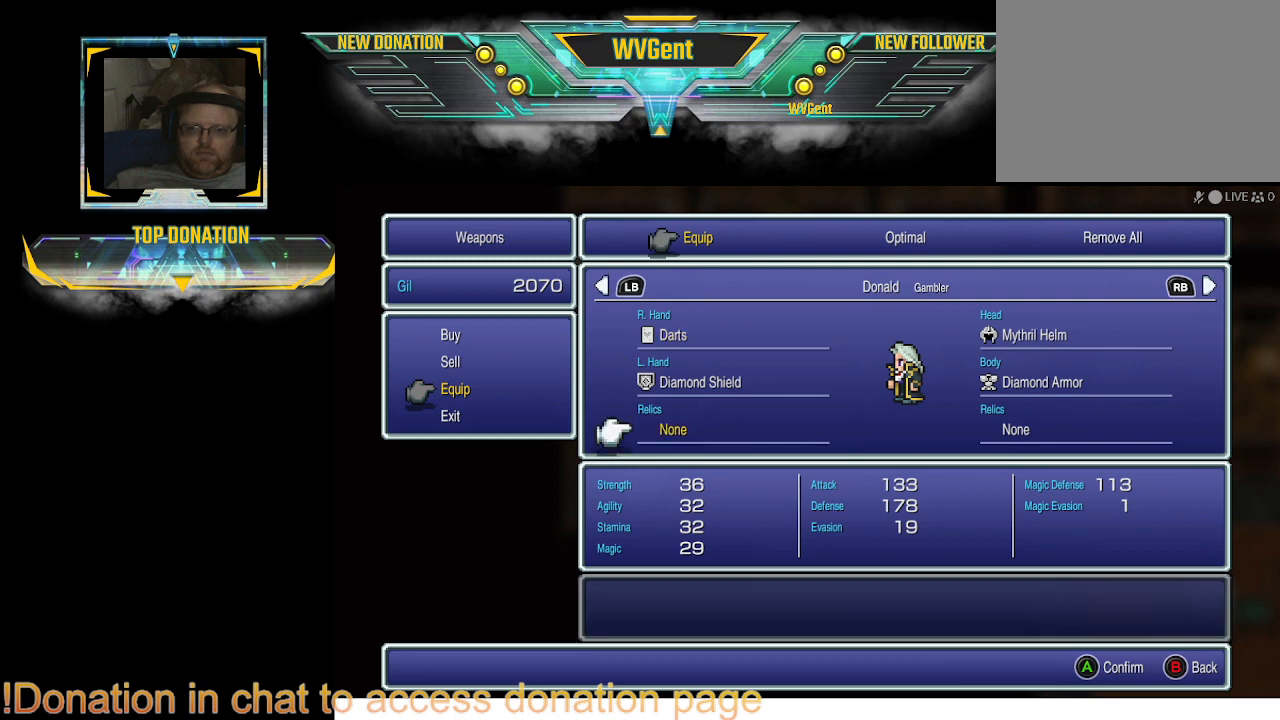
{"buttons": [], "left_stick": "center", "right_stick": "center", "events": [[100, "CROSS", "down"], [267, "CROSS", "up"]]}
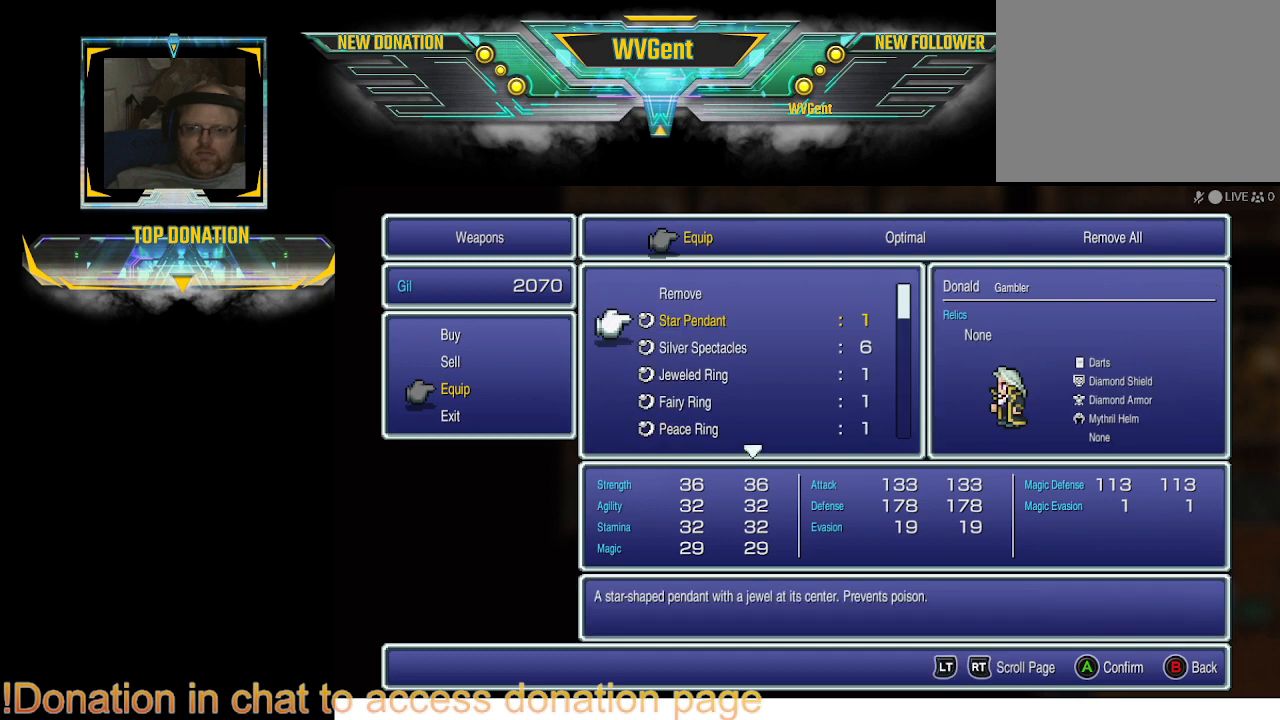
{"buttons": [], "left_stick": "center", "right_stick": "center", "events": [[133, "DPAD_UP", "down"], [267, "DPAD_UP", "up"]]}